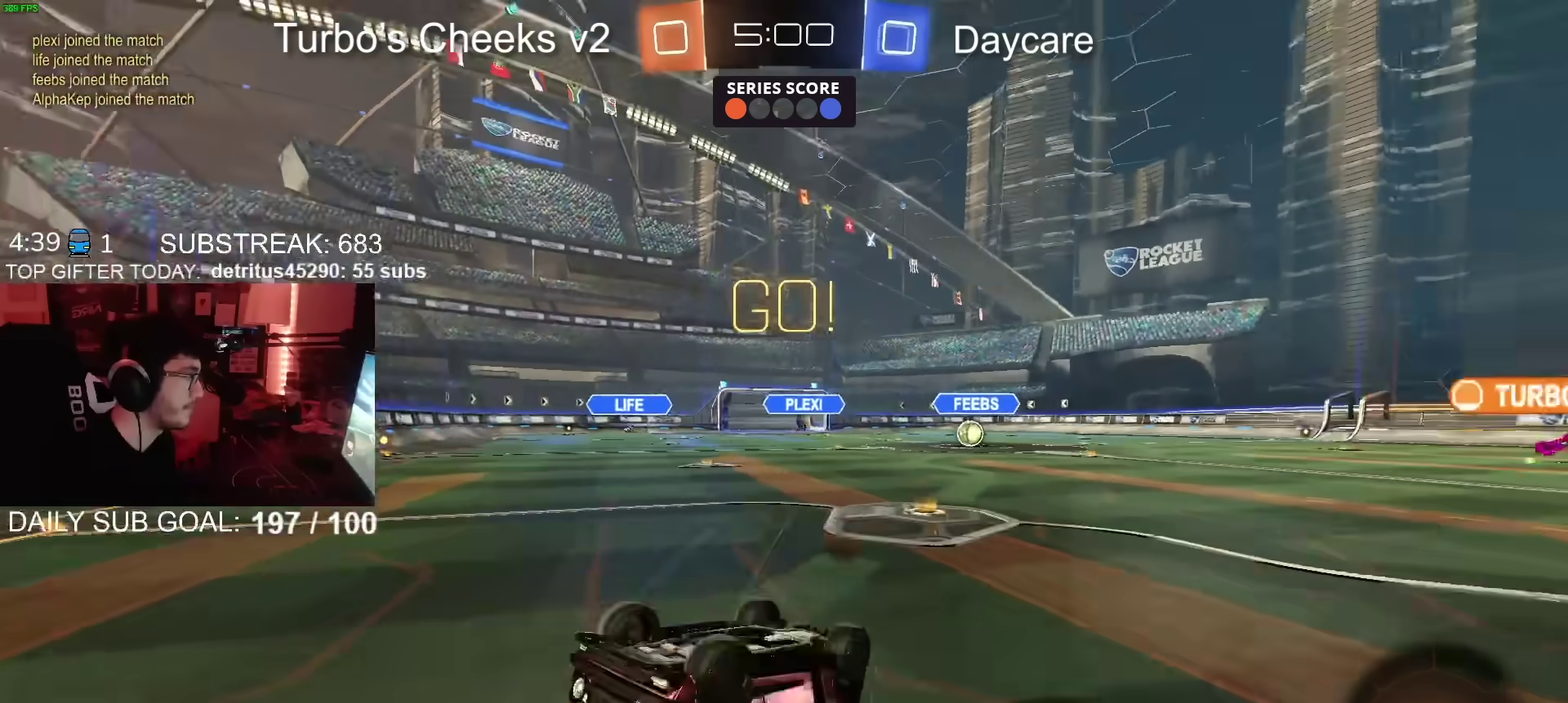
Gameplay with a controller (PlayStation layout); each line is a JSON object with the inputs held at the frame after it. "events" lists button and stick changes between this image and that frame as [ms after this image, input, new state], when the widget could be followed in between. Not read: L1 R1.
{"buttons": ["CIRCLE", "R2"], "left_stick": "up-left", "right_stick": "center", "events": [[33, "CIRCLE", "down"], [250, "CIRCLE", "up"], [283, "left_stick", "up-left"], [350, "CIRCLE", "down"]]}
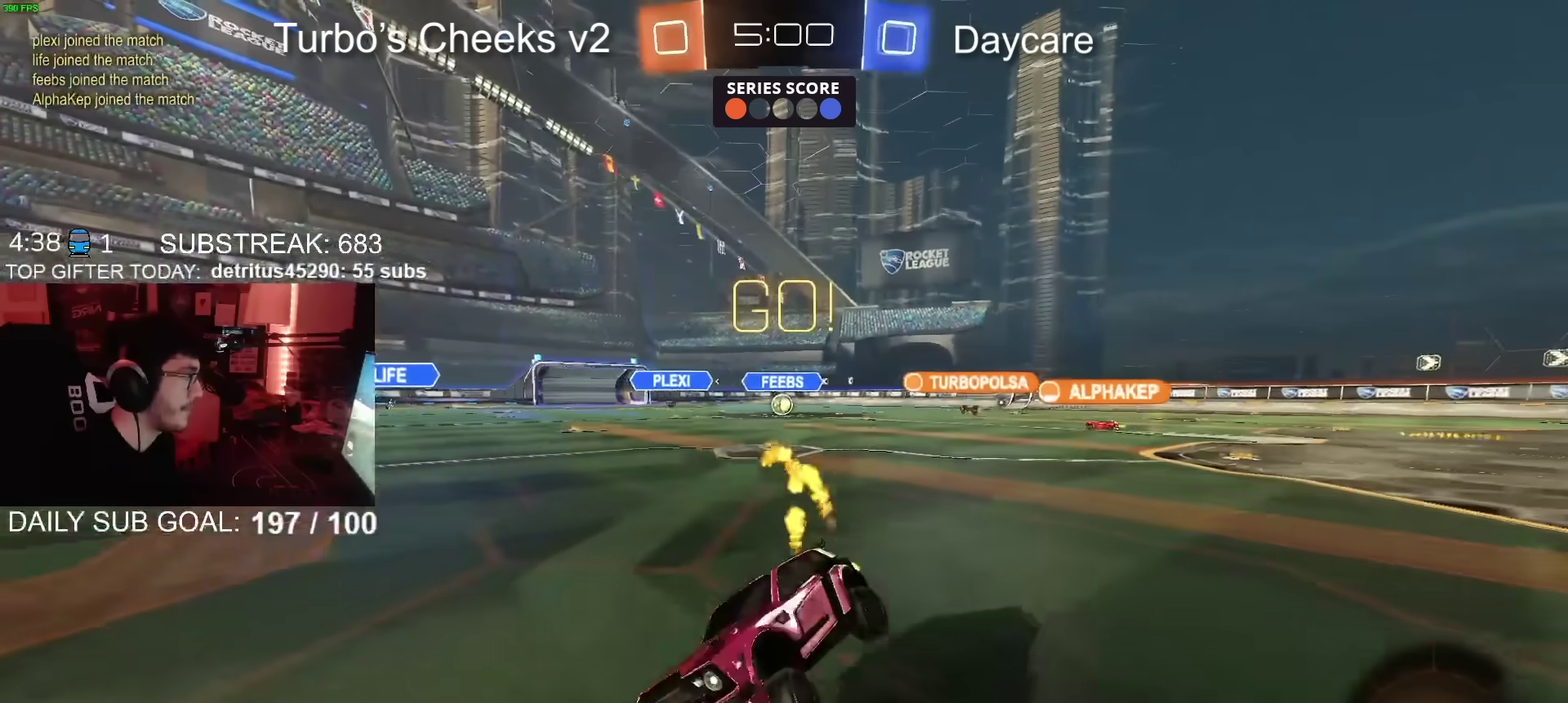
{"buttons": ["R2"], "left_stick": "up-left", "right_stick": "center", "events": [[67, "CIRCLE", "up"]]}
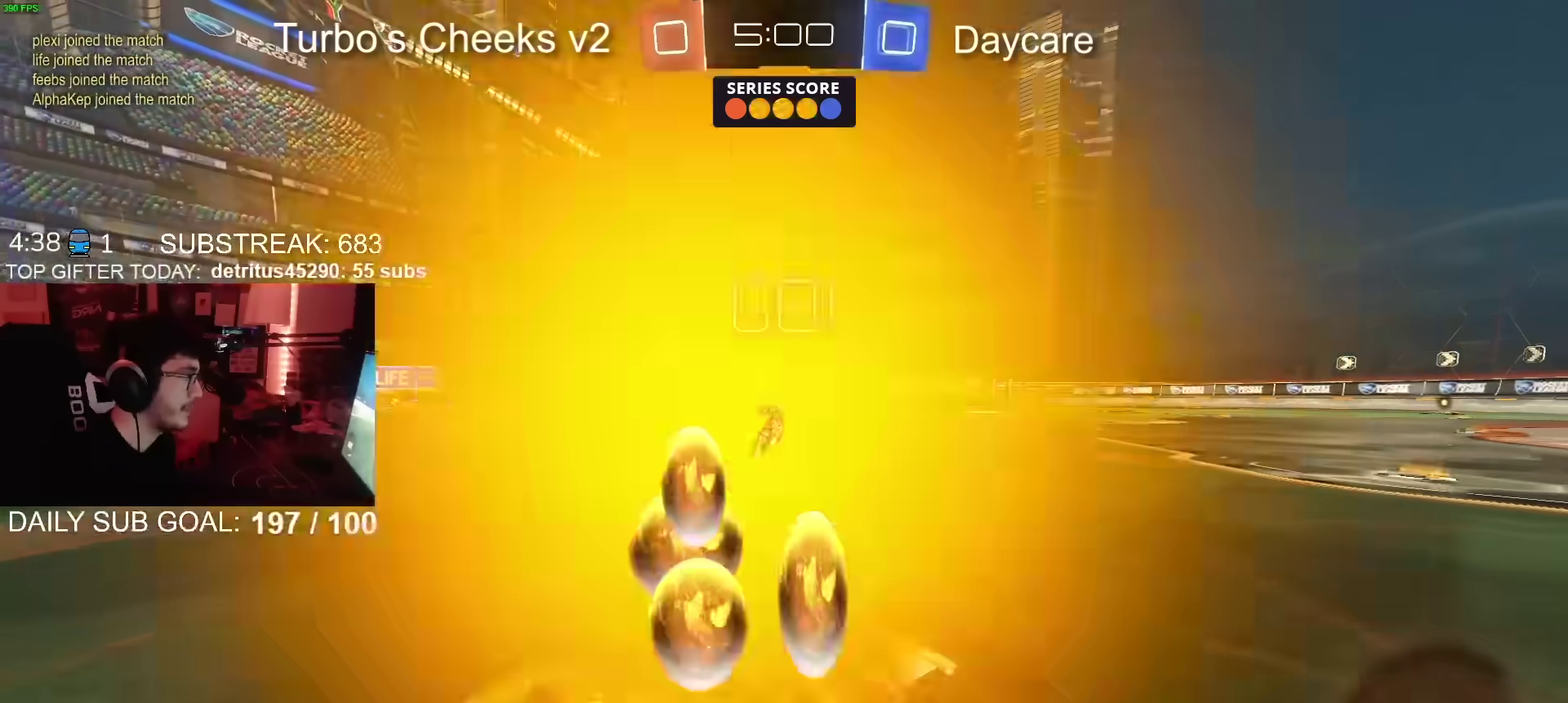
{"buttons": ["R2"], "left_stick": "up-left", "right_stick": "center", "events": []}
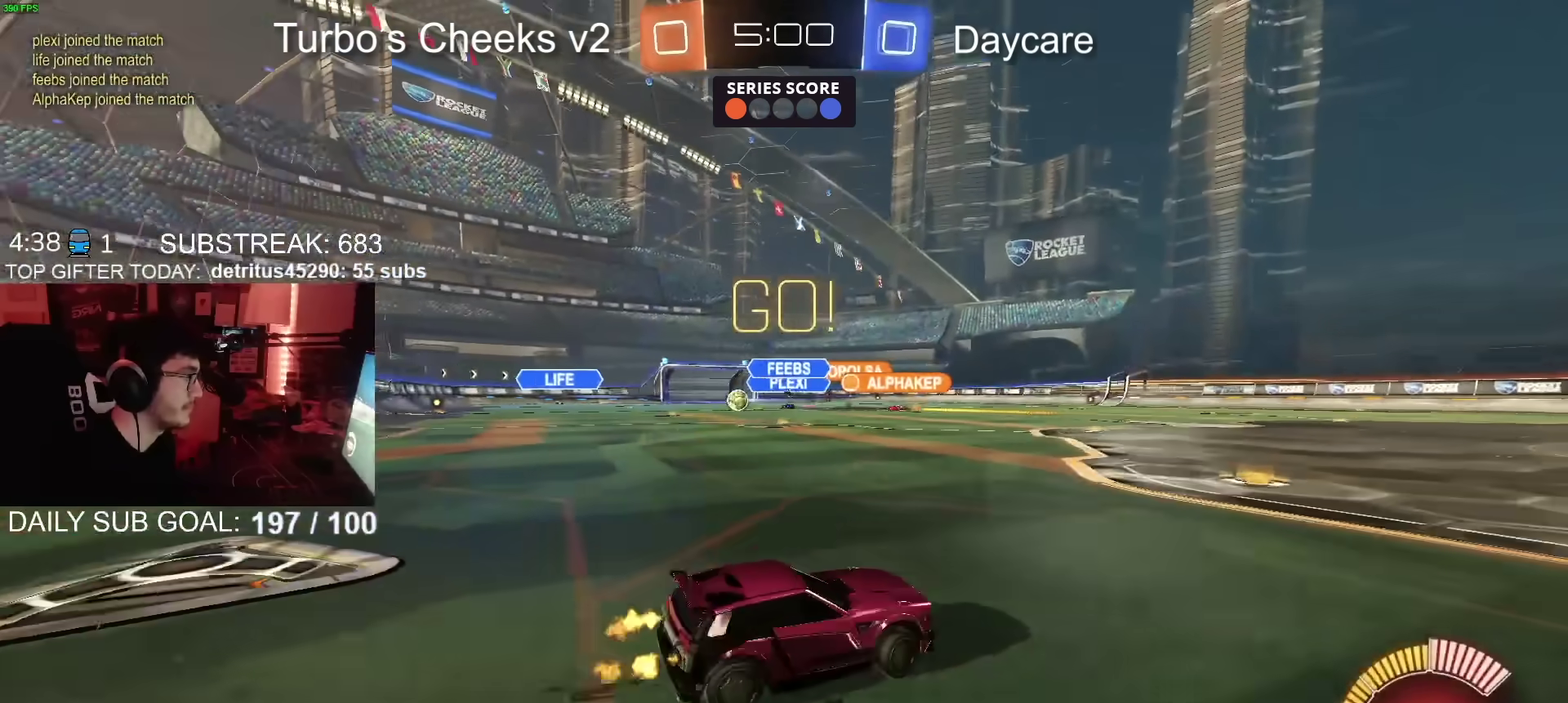
{"buttons": ["R2"], "left_stick": "left", "right_stick": "center", "events": [[417, "left_stick", "left"]]}